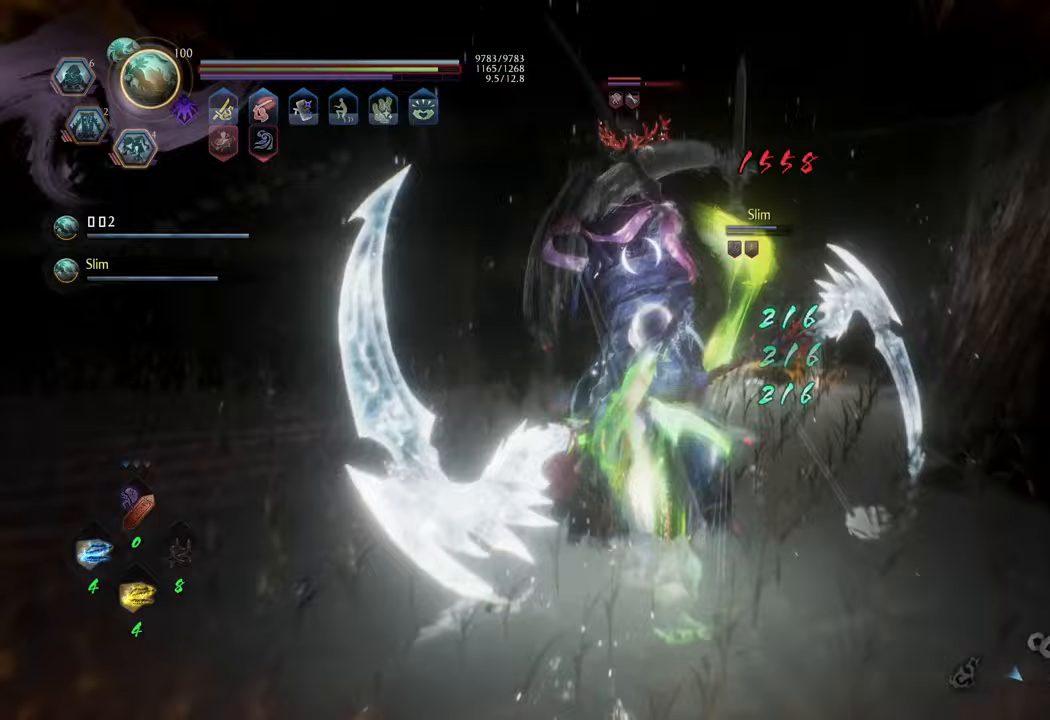
Gameplay with a controller (Xbox layout); each line is a JSON object with the inputs held at the frame after it. "events" lists button and stick changes between this image and that frame as [ms after this image, input, new state], when the widget could be followed in between. Not read: L3.
{"buttons": ["L1"], "left_stick": "center", "right_stick": "center", "events": []}
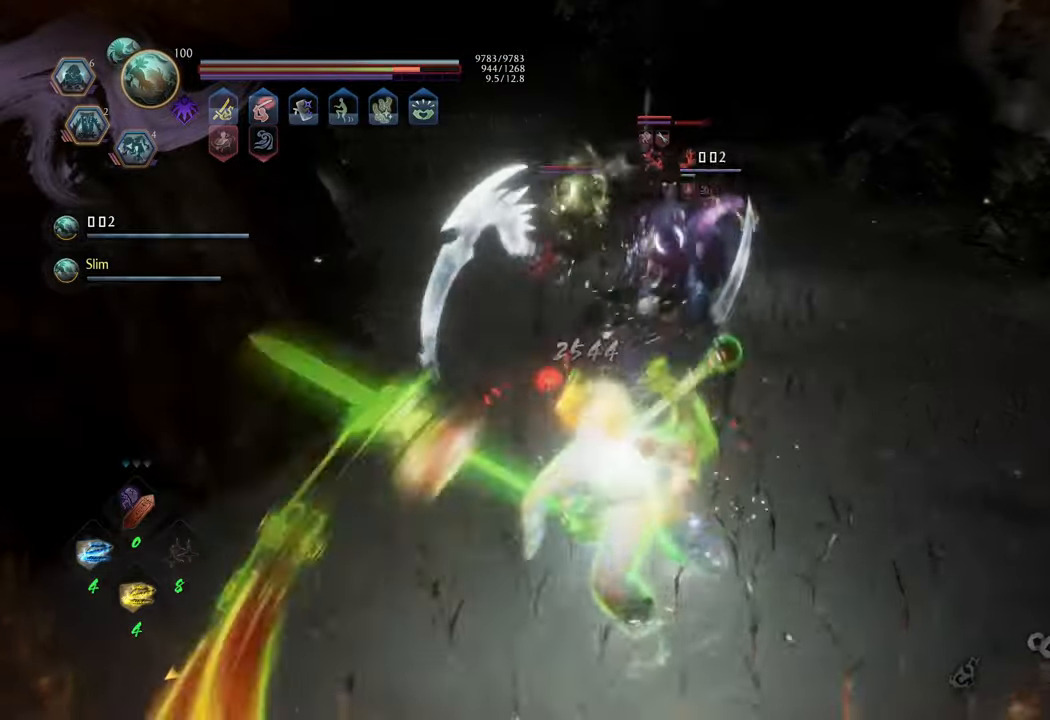
{"buttons": ["Y", "L1"], "left_stick": "center", "right_stick": "center", "events": [[433, "Y", "down"]]}
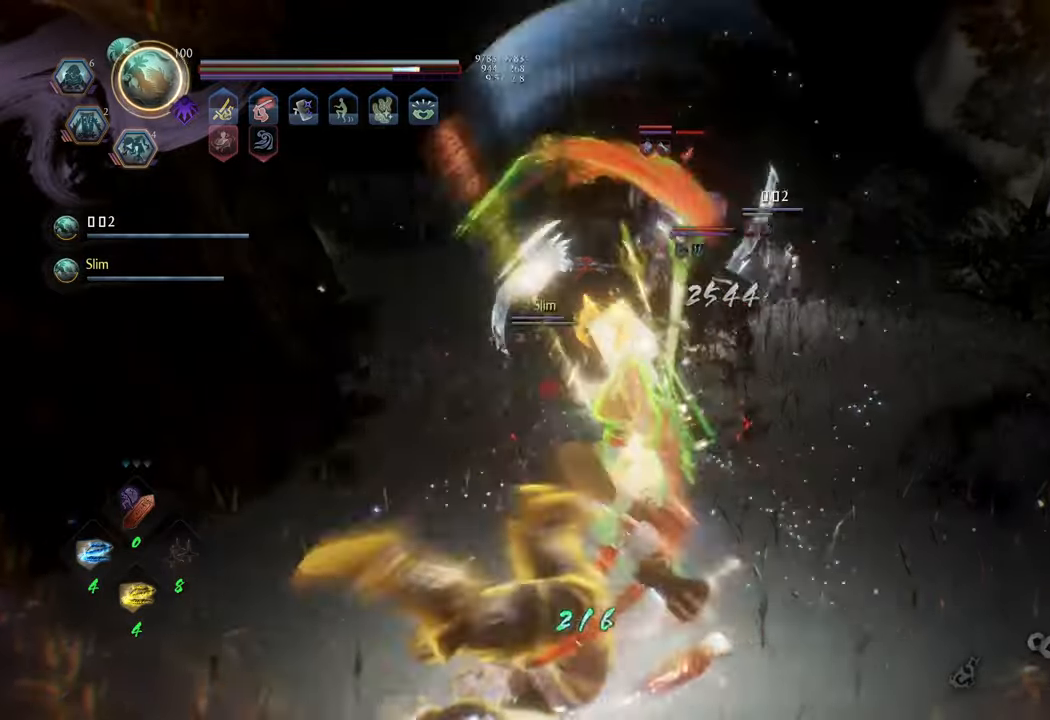
{"buttons": ["L1"], "left_stick": "center", "right_stick": "center", "events": [[17, "Y", "up"]]}
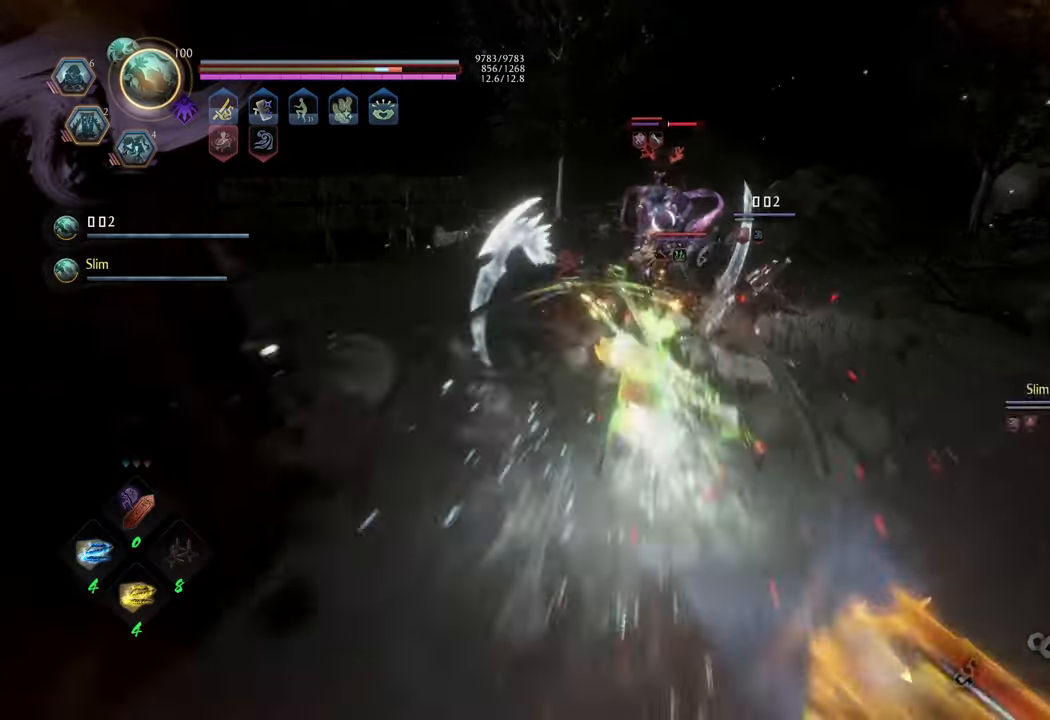
{"buttons": ["R1"], "left_stick": "up", "right_stick": "center", "events": [[217, "left_stick", "up"], [233, "L1", "up"], [467, "R1", "down"]]}
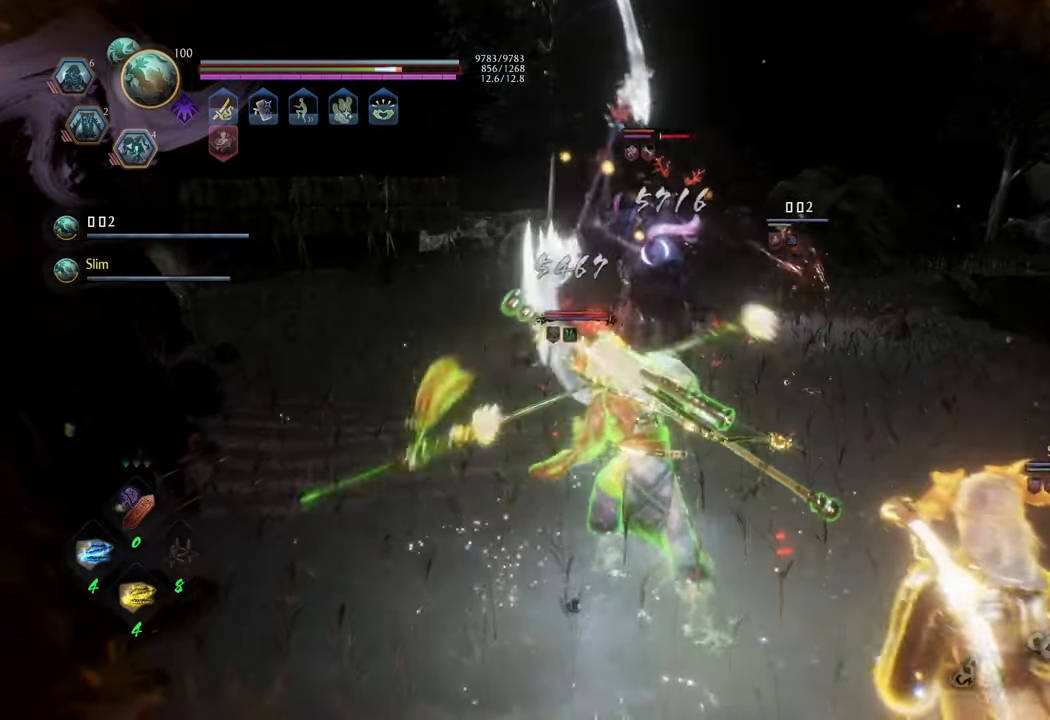
{"buttons": [], "left_stick": "up-left", "right_stick": "center", "events": [[217, "DPAD_DOWN", "down"], [367, "DPAD_DOWN", "up"], [433, "R1", "up"], [467, "left_stick", "up-left"]]}
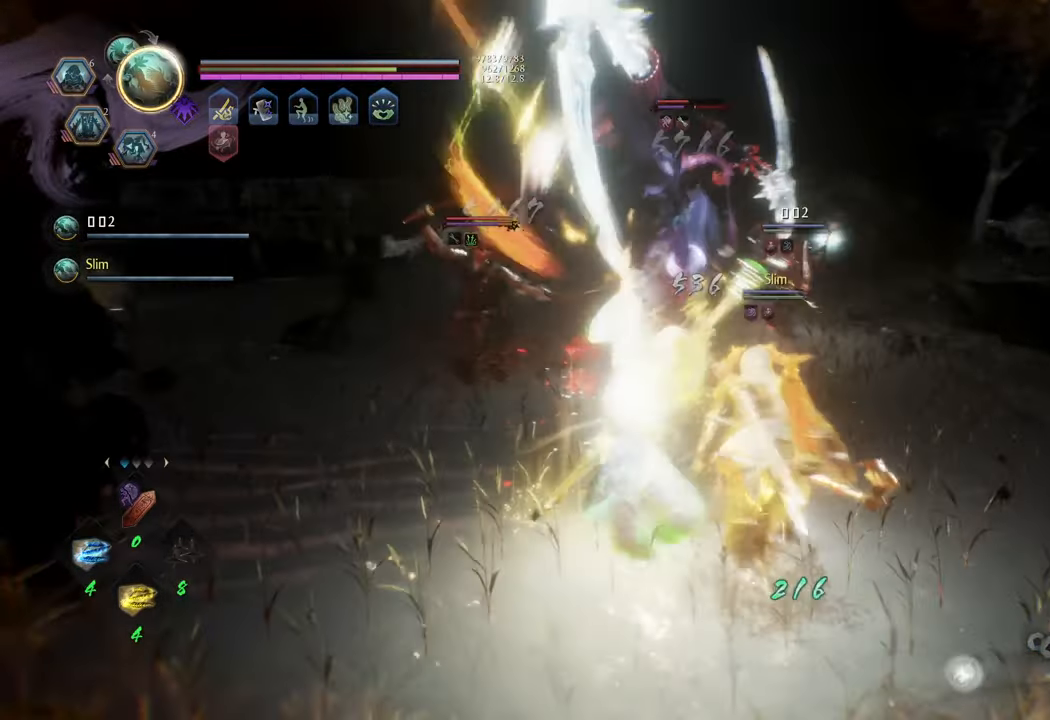
{"buttons": ["L1"], "left_stick": "up-left", "right_stick": "center", "events": [[17, "L1", "down"], [233, "A", "down"], [350, "A", "up"]]}
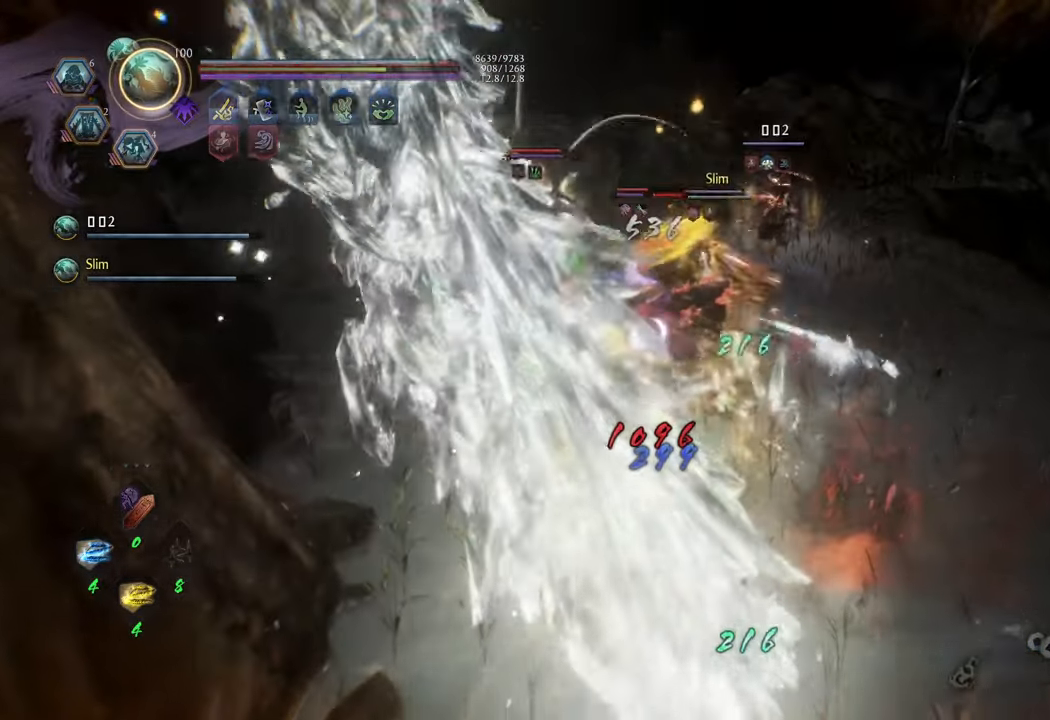
{"buttons": ["Y", "L1"], "left_stick": "up", "right_stick": "center", "events": [[333, "left_stick", "up"], [433, "Y", "down"]]}
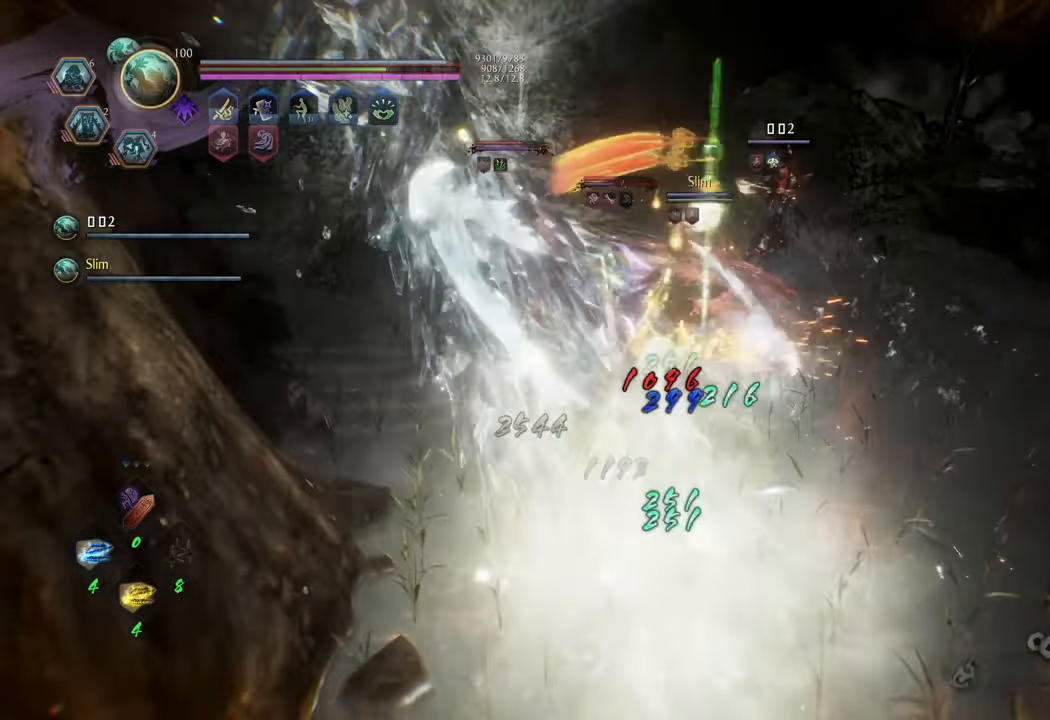
{"buttons": ["Y", "L1"], "left_stick": "up", "right_stick": "center", "events": [[233, "left_stick", "up-left"], [350, "Y", "up"], [483, "left_stick", "up"], [500, "Y", "down"]]}
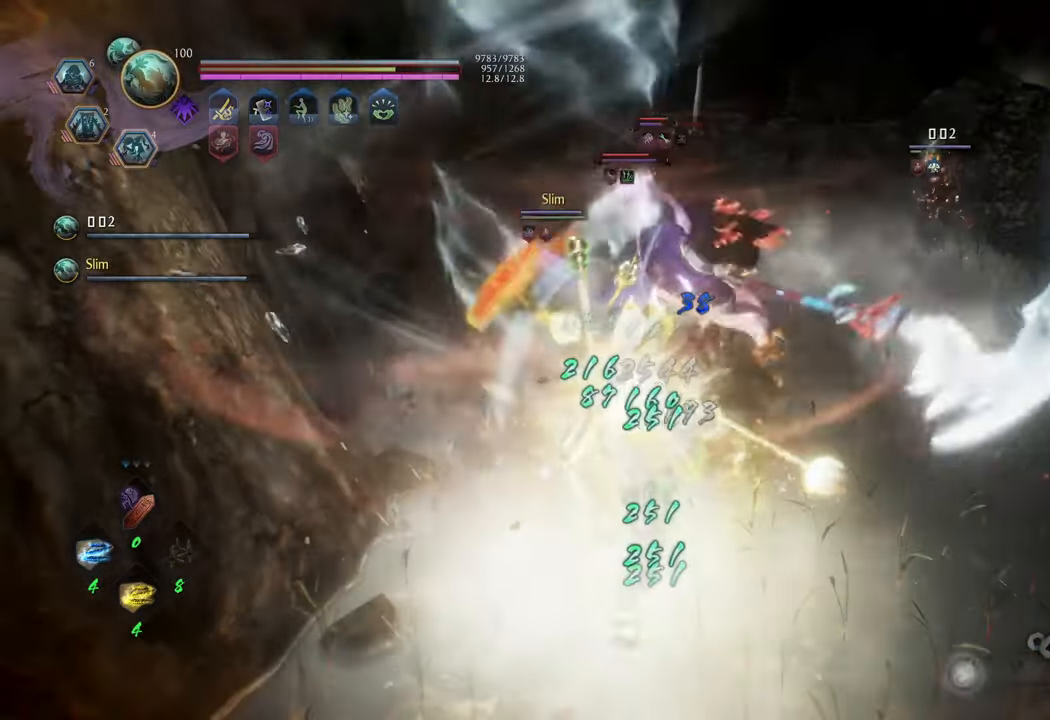
{"buttons": ["L1"], "left_stick": "center", "right_stick": "center", "events": [[317, "Y", "up"], [417, "left_stick", "center"]]}
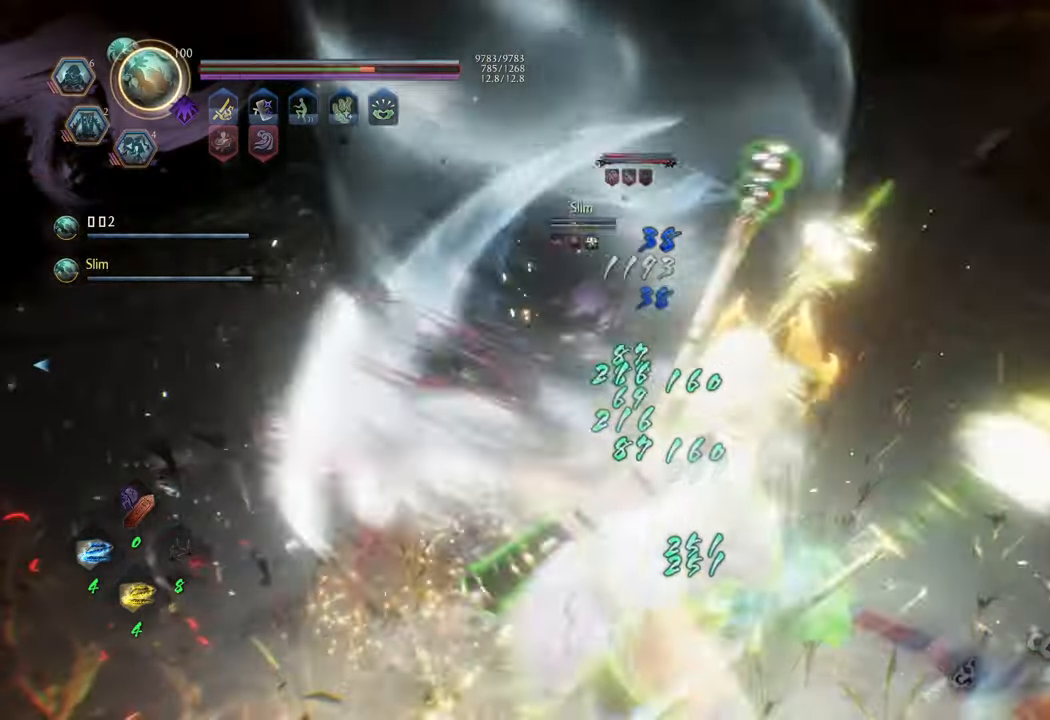
{"buttons": [], "left_stick": "center", "right_stick": "center", "events": [[283, "L1", "up"]]}
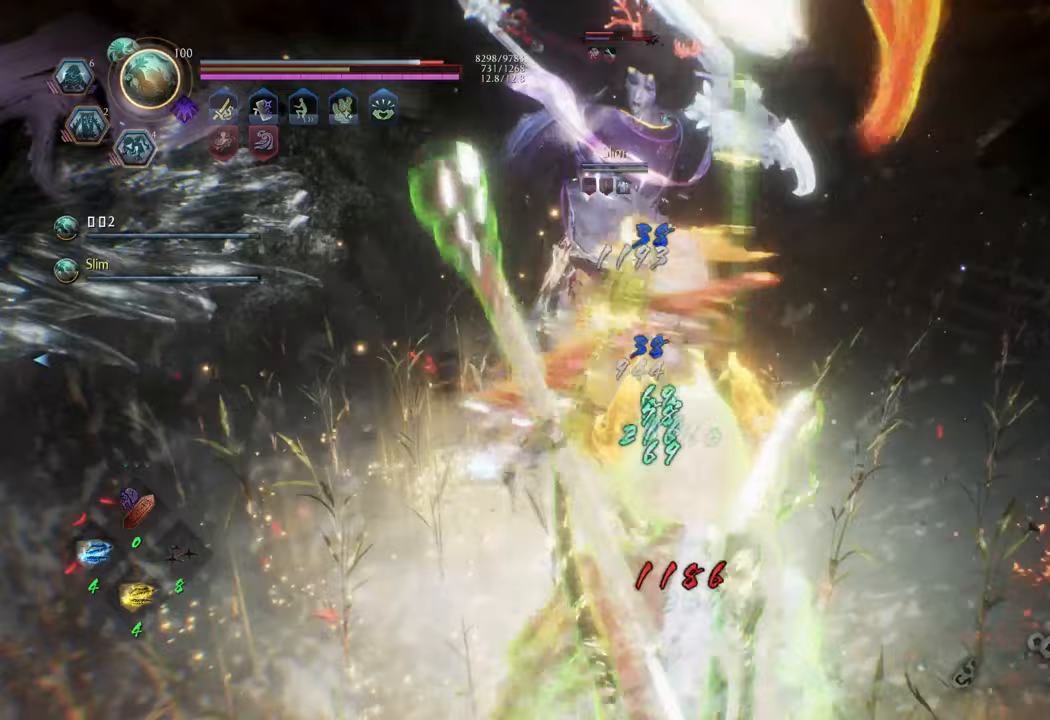
{"buttons": [], "left_stick": "center", "right_stick": "center", "events": [[167, "Y", "down"], [283, "Y", "up"]]}
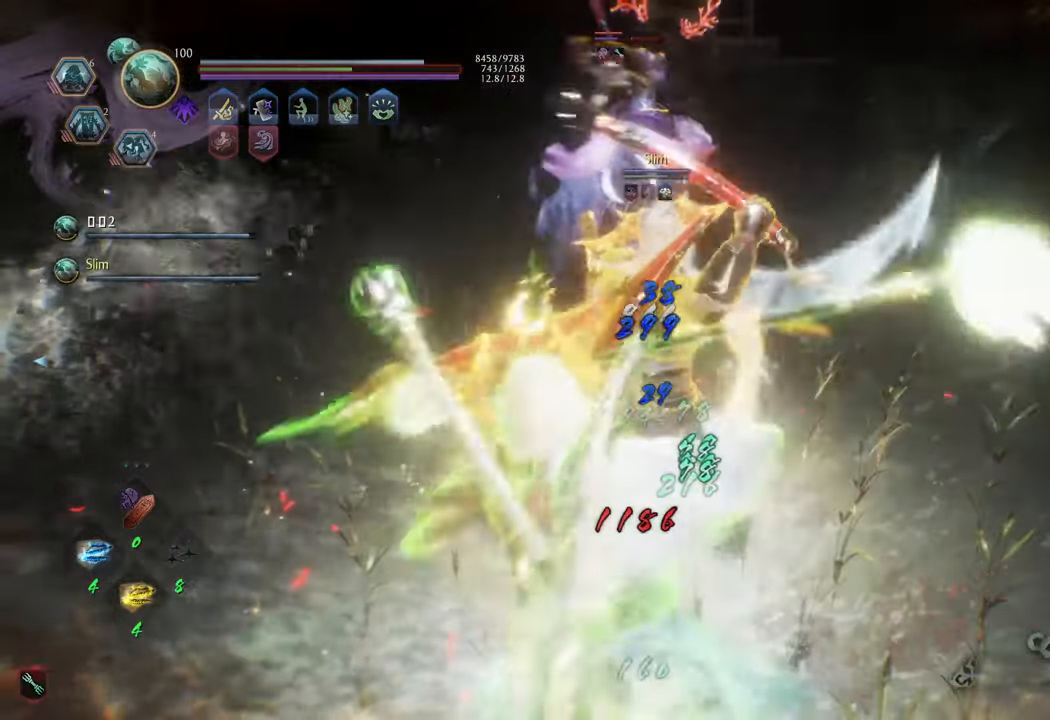
{"buttons": ["R1"], "left_stick": "up-left", "right_stick": "center", "events": [[67, "left_stick", "up-left"], [233, "R1", "down"], [267, "R1", "up"], [367, "R1", "down"]]}
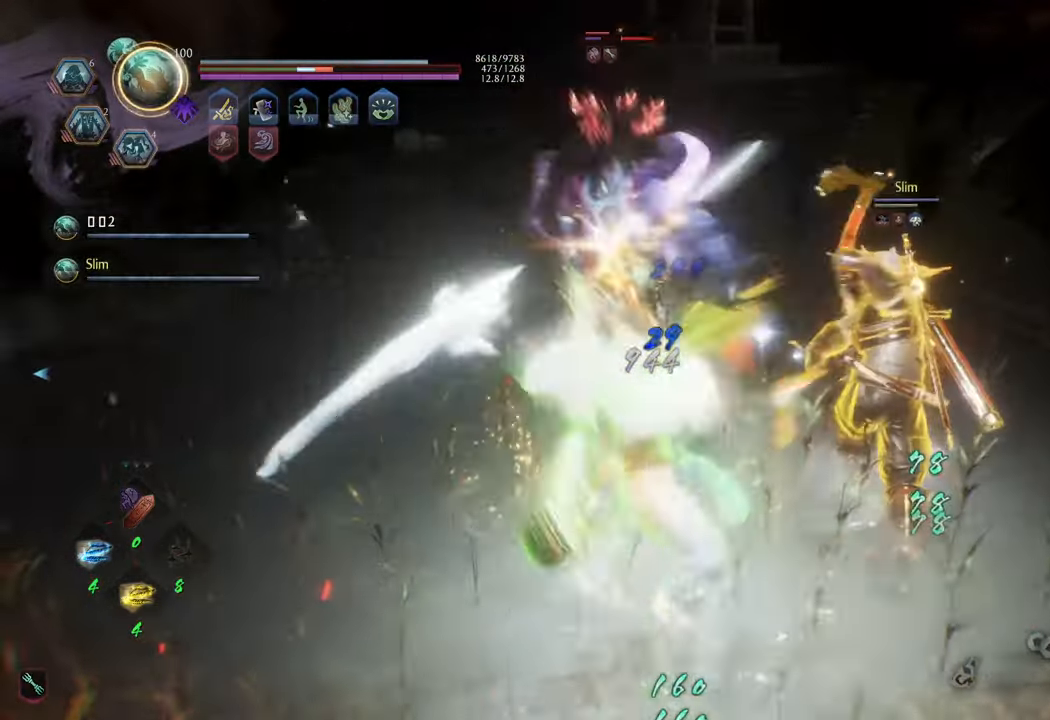
{"buttons": ["R1"], "left_stick": "up-left", "right_stick": "center", "events": []}
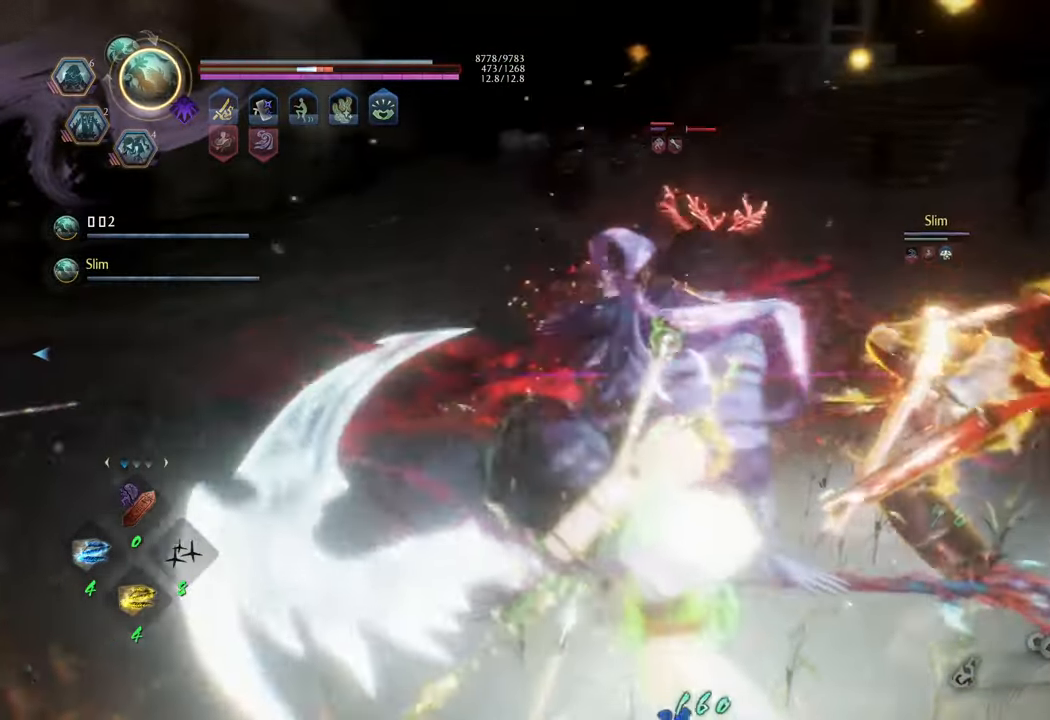
{"buttons": ["DPAD_DOWN"], "left_stick": "up-left", "right_stick": "center", "events": [[217, "R1", "up"], [483, "DPAD_DOWN", "down"]]}
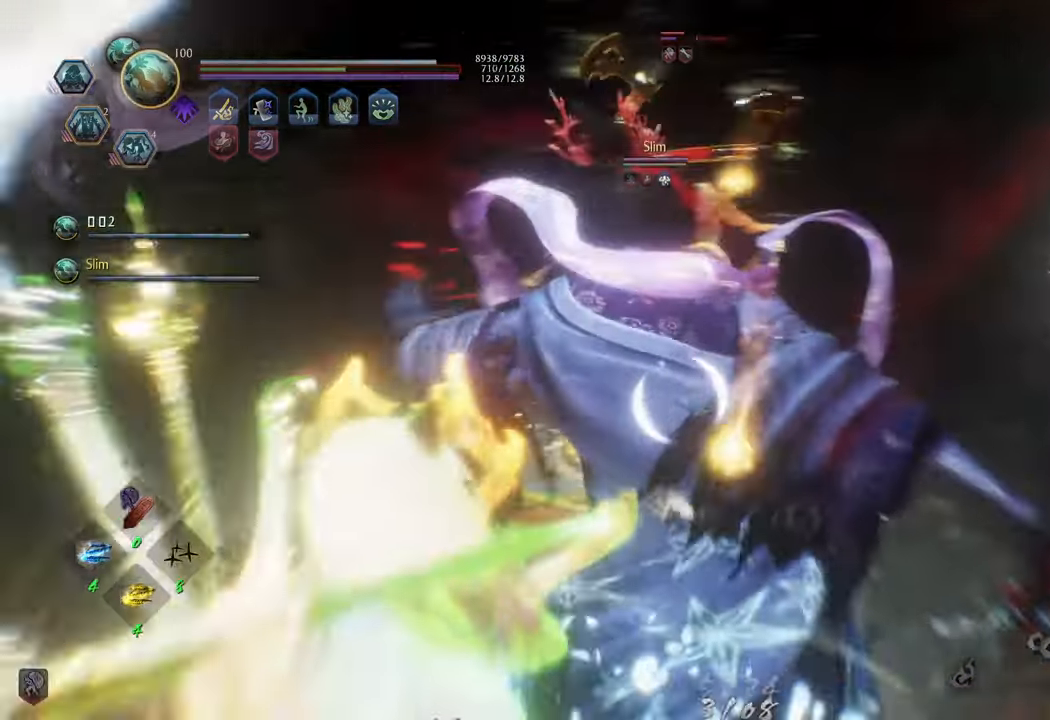
{"buttons": ["B"], "left_stick": "up-left", "right_stick": "center", "events": [[117, "DPAD_DOWN", "up"], [133, "DPAD_DOWN", "down"], [133, "R1", "down"], [183, "DPAD_DOWN", "up"], [333, "R1", "up"], [467, "B", "down"]]}
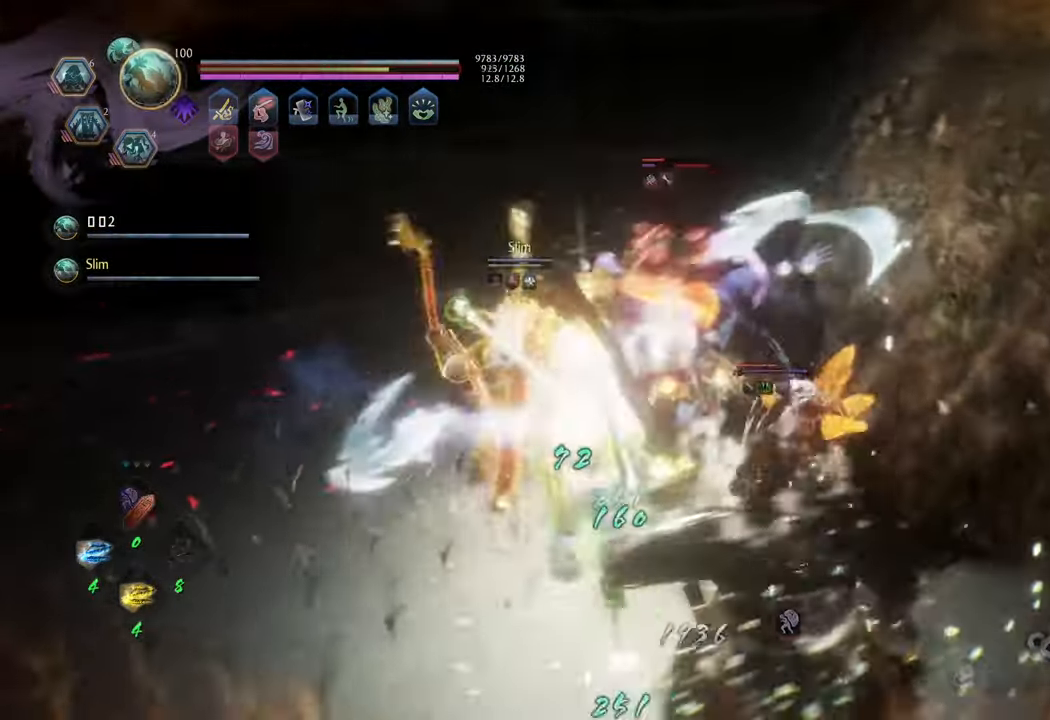
{"buttons": [], "left_stick": "up", "right_stick": "center", "events": [[17, "R2", "down"], [17, "left_stick", "up"], [133, "B", "up"], [183, "B", "down"], [283, "B", "up"], [417, "R2", "up"]]}
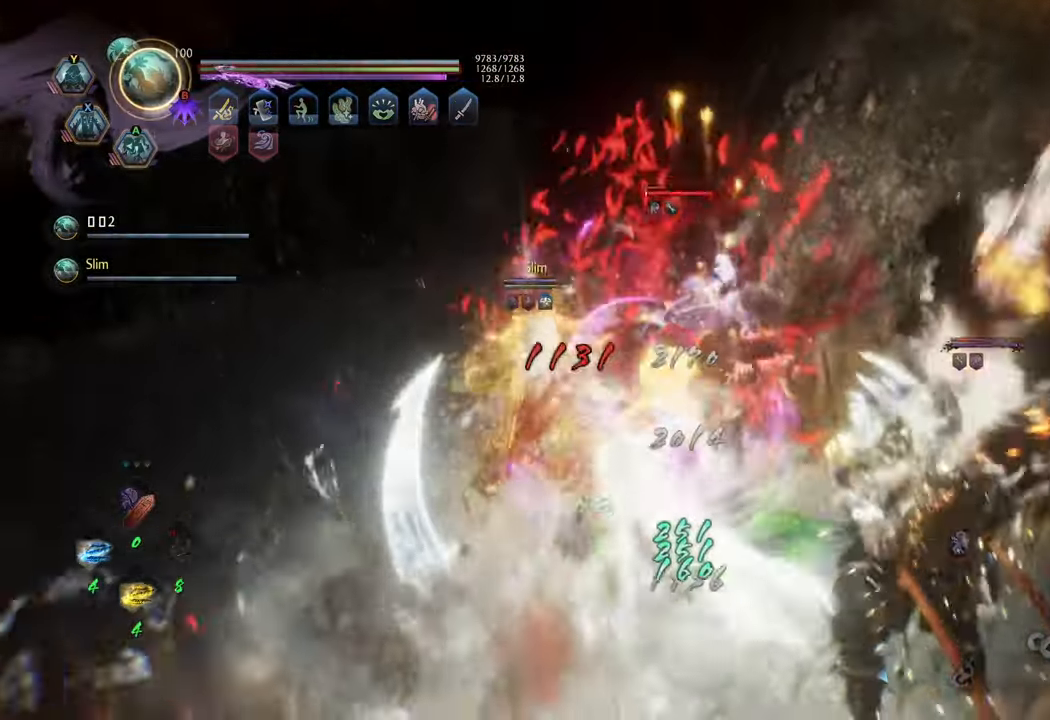
{"buttons": [], "left_stick": "up", "right_stick": "center", "events": []}
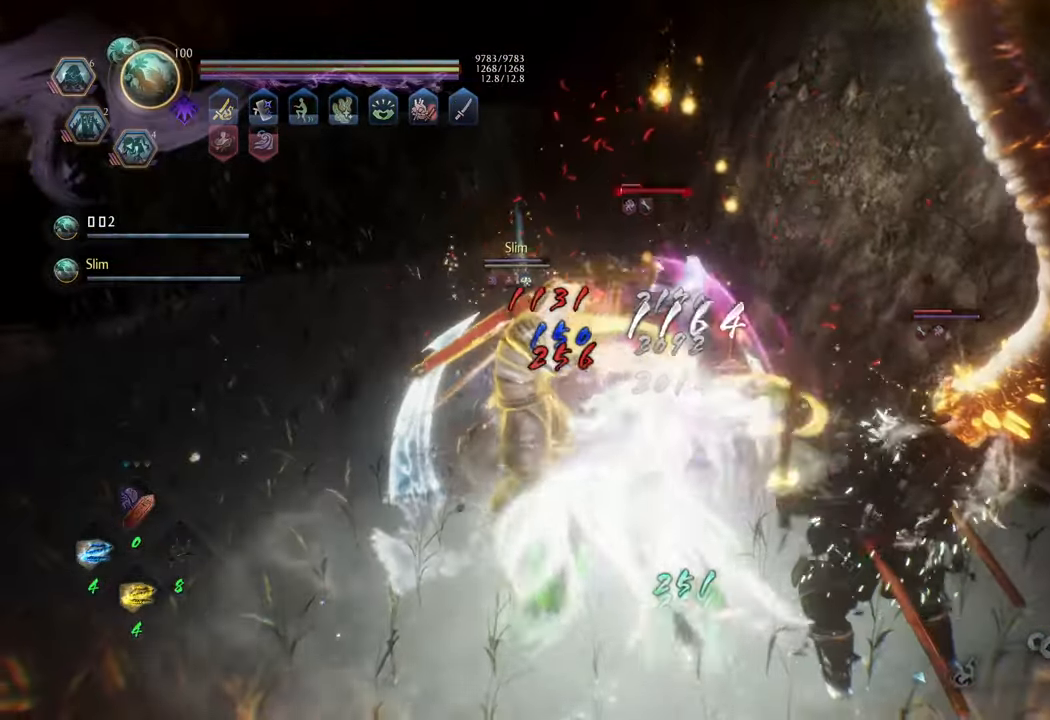
{"buttons": [], "left_stick": "up", "right_stick": "center", "events": [[117, "R1", "down"], [217, "DPAD_DOWN", "down"], [367, "DPAD_DOWN", "up"], [417, "R1", "up"]]}
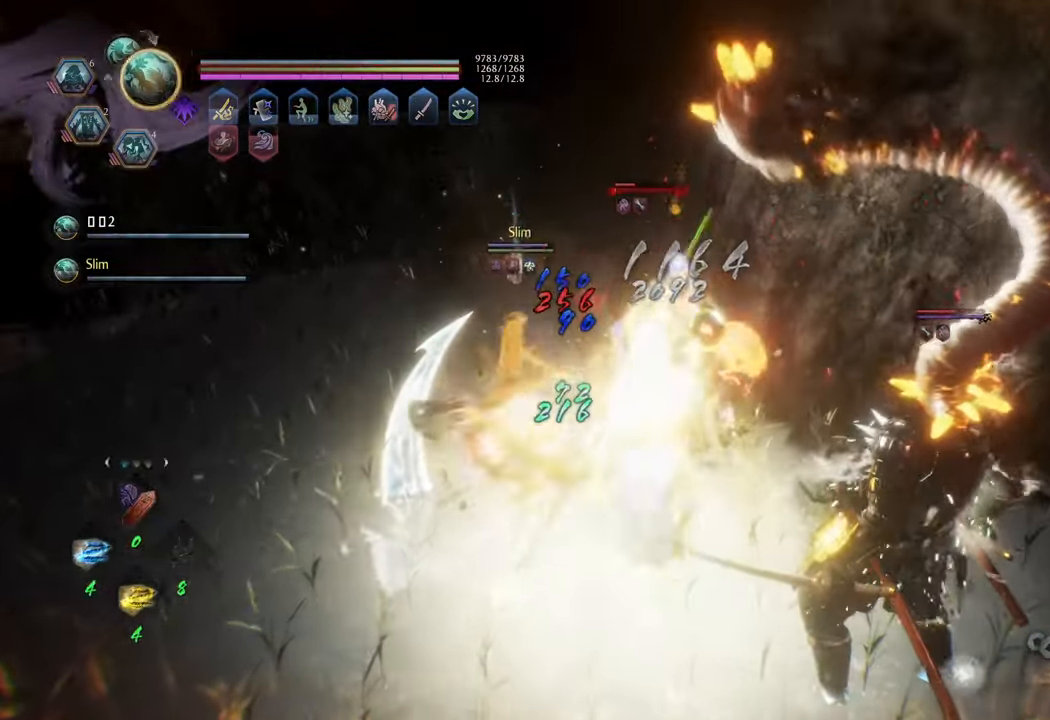
{"buttons": [], "left_stick": "center", "right_stick": "center", "events": [[83, "Y", "down"], [167, "Y", "up"], [267, "Y", "down"], [317, "Y", "up"], [433, "left_stick", "center"]]}
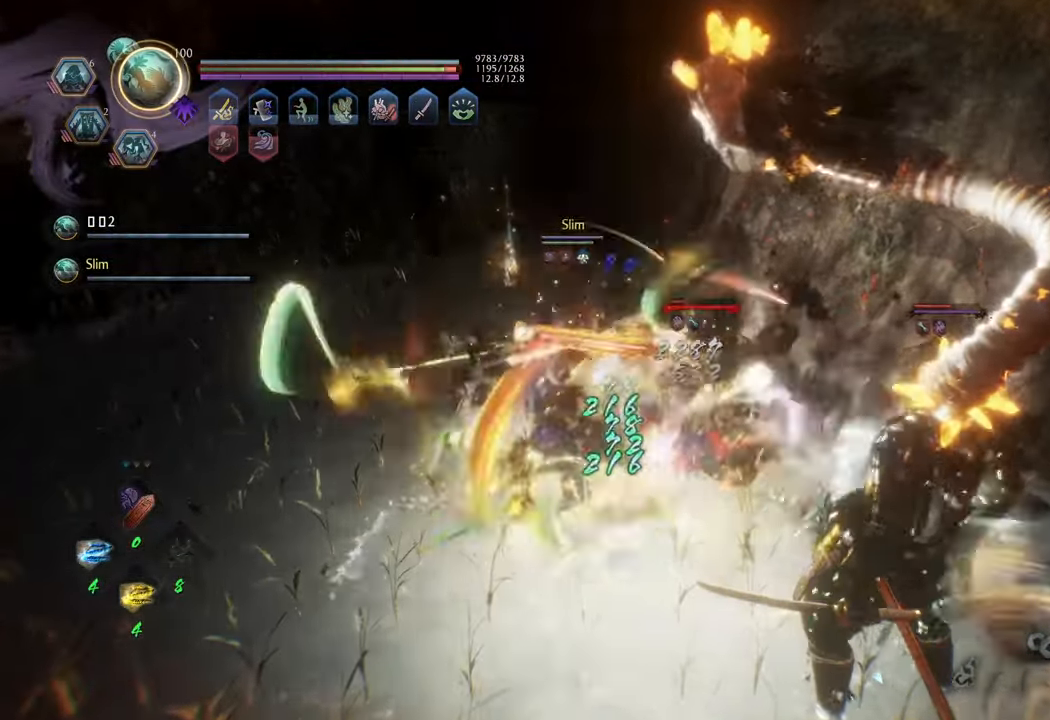
{"buttons": [], "left_stick": "center", "right_stick": "center", "events": []}
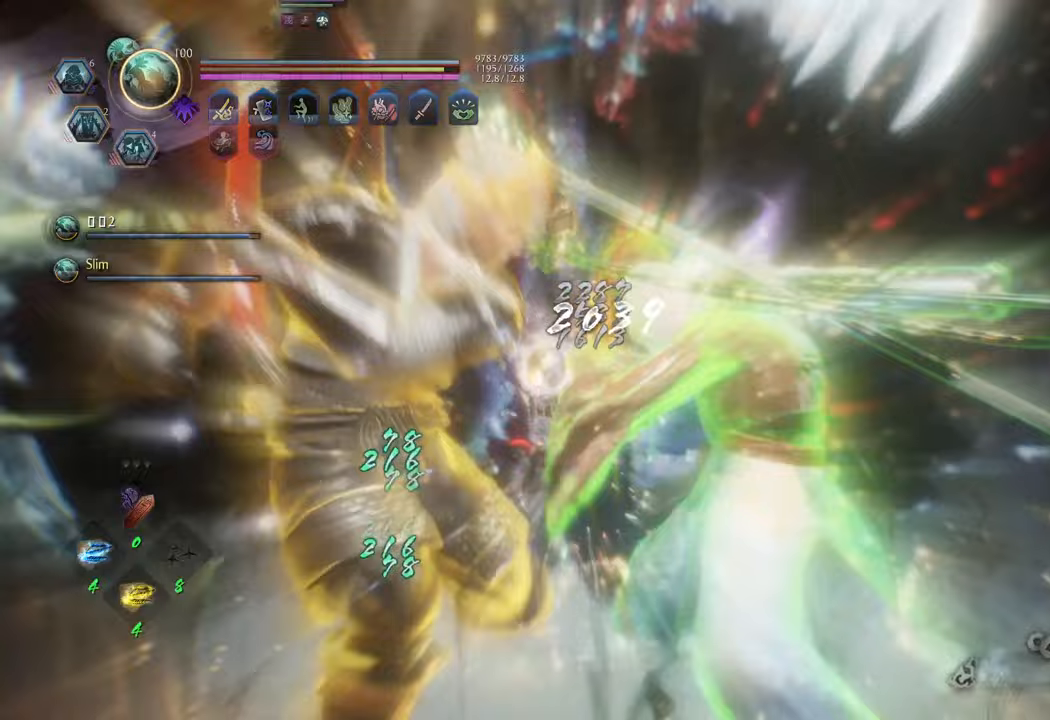
{"buttons": [], "left_stick": "center", "right_stick": "center", "events": []}
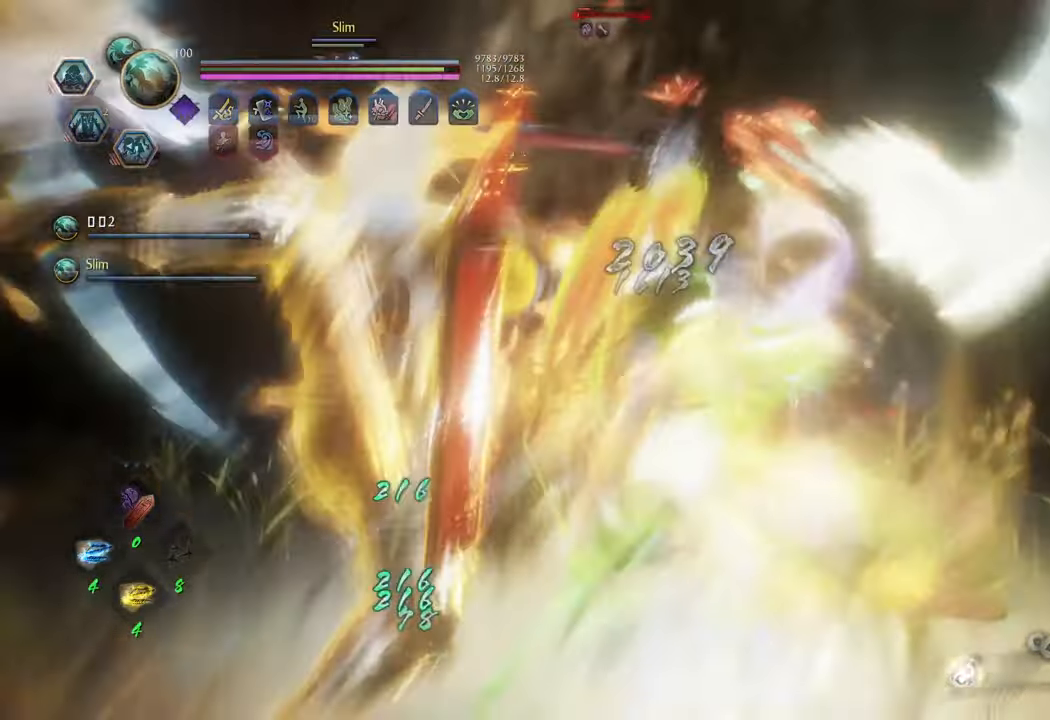
{"buttons": [], "left_stick": "center", "right_stick": "center", "events": []}
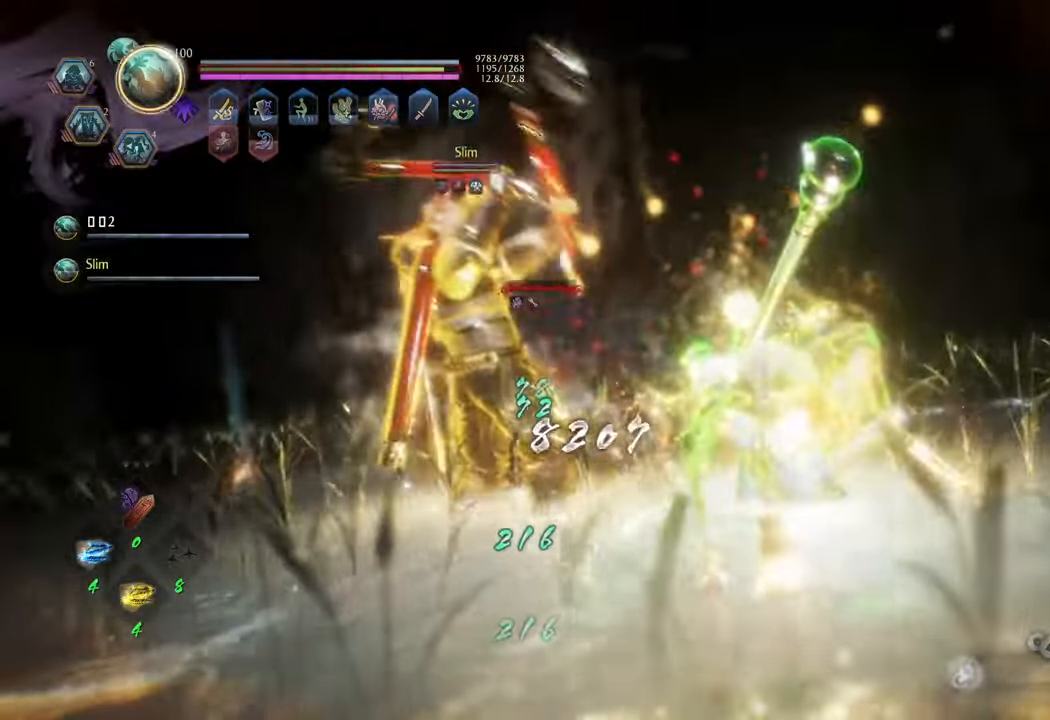
{"buttons": [], "left_stick": "center", "right_stick": "center", "events": []}
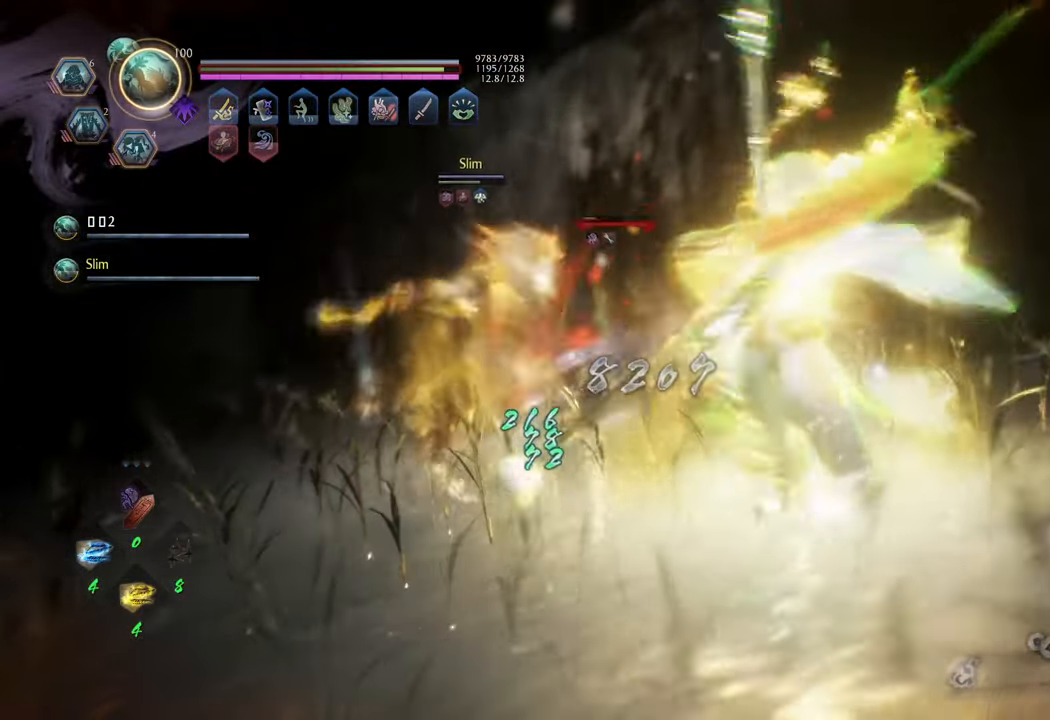
{"buttons": [], "left_stick": "up", "right_stick": "center", "events": [[150, "left_stick", "up"]]}
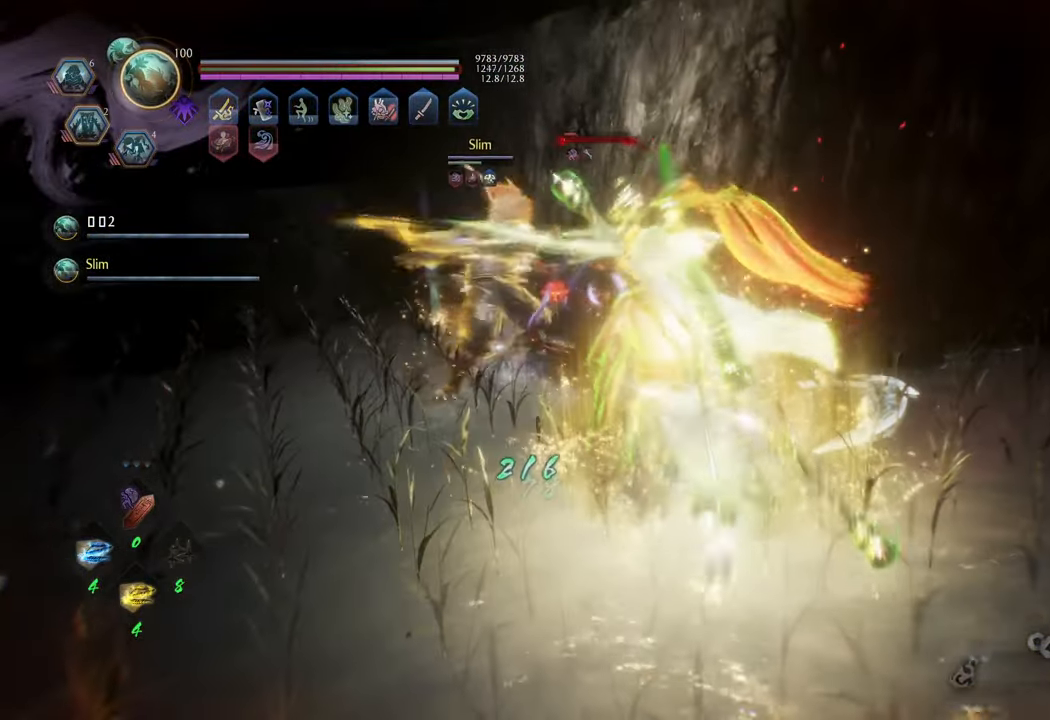
{"buttons": ["Y", "L1"], "left_stick": "center", "right_stick": "center", "events": [[250, "L1", "down"], [300, "Y", "down"], [467, "left_stick", "center"]]}
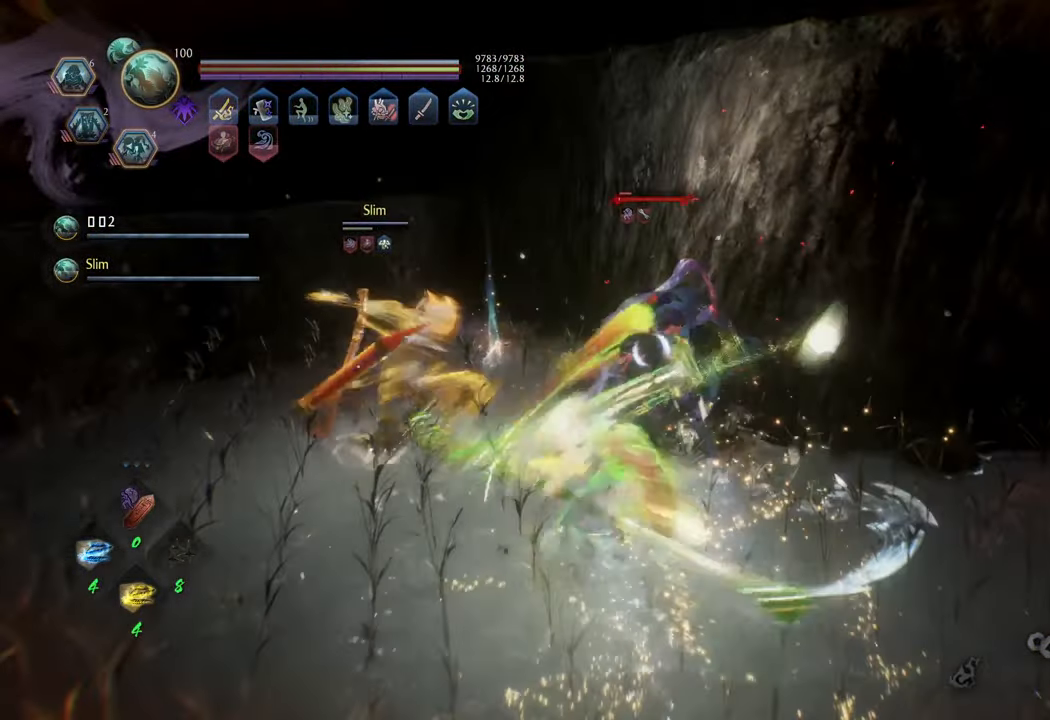
{"buttons": ["Y", "L1"], "left_stick": "center", "right_stick": "center", "events": []}
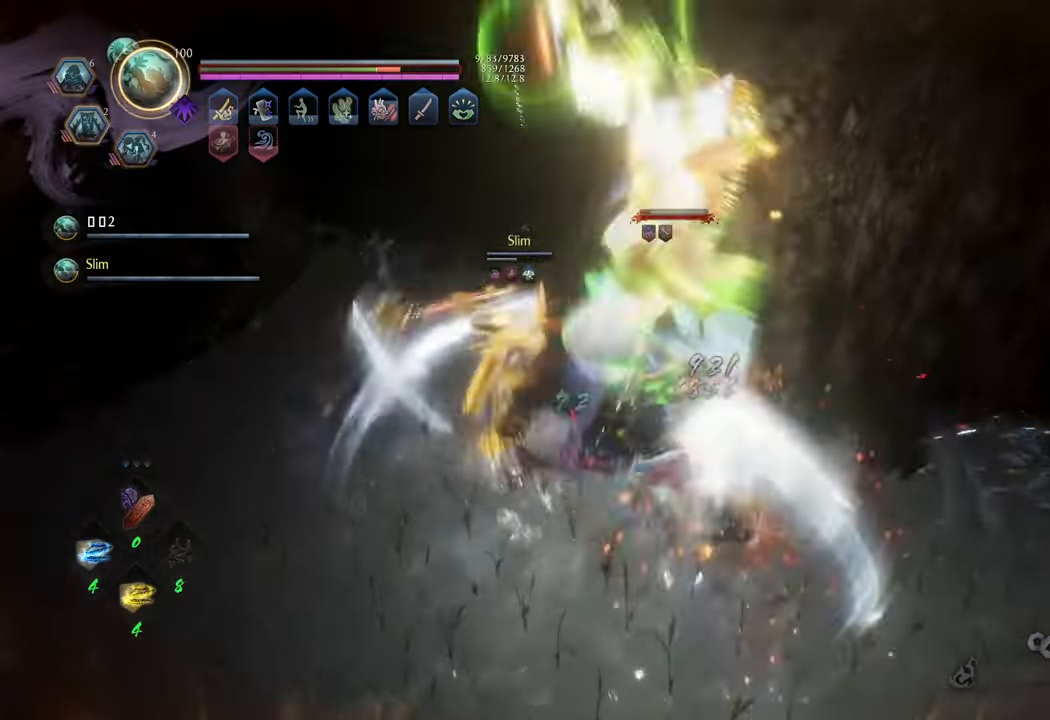
{"buttons": ["Y", "L1"], "left_stick": "center", "right_stick": "center", "events": []}
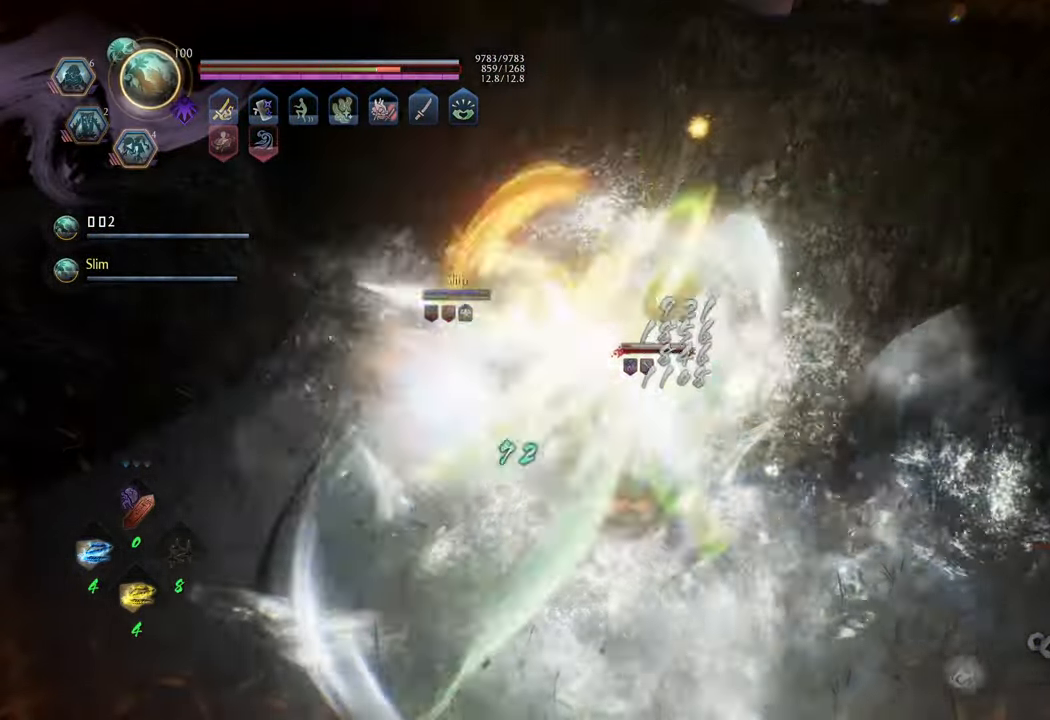
{"buttons": ["Y", "L1"], "left_stick": "center", "right_stick": "center", "events": []}
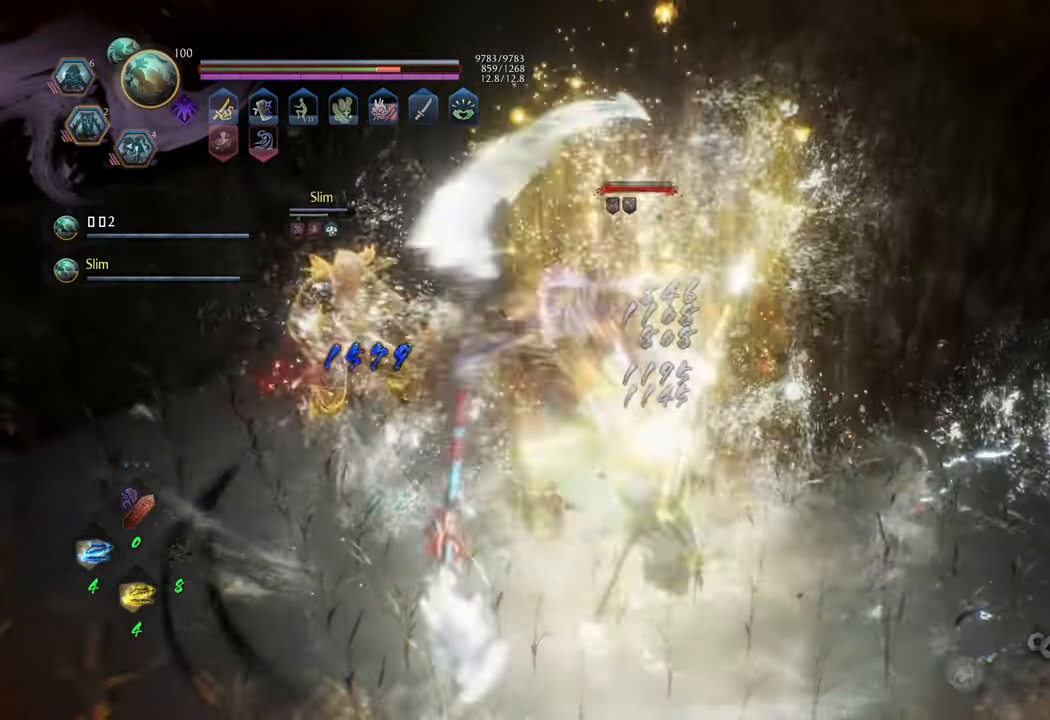
{"buttons": ["Y", "L1"], "left_stick": "center", "right_stick": "center", "events": []}